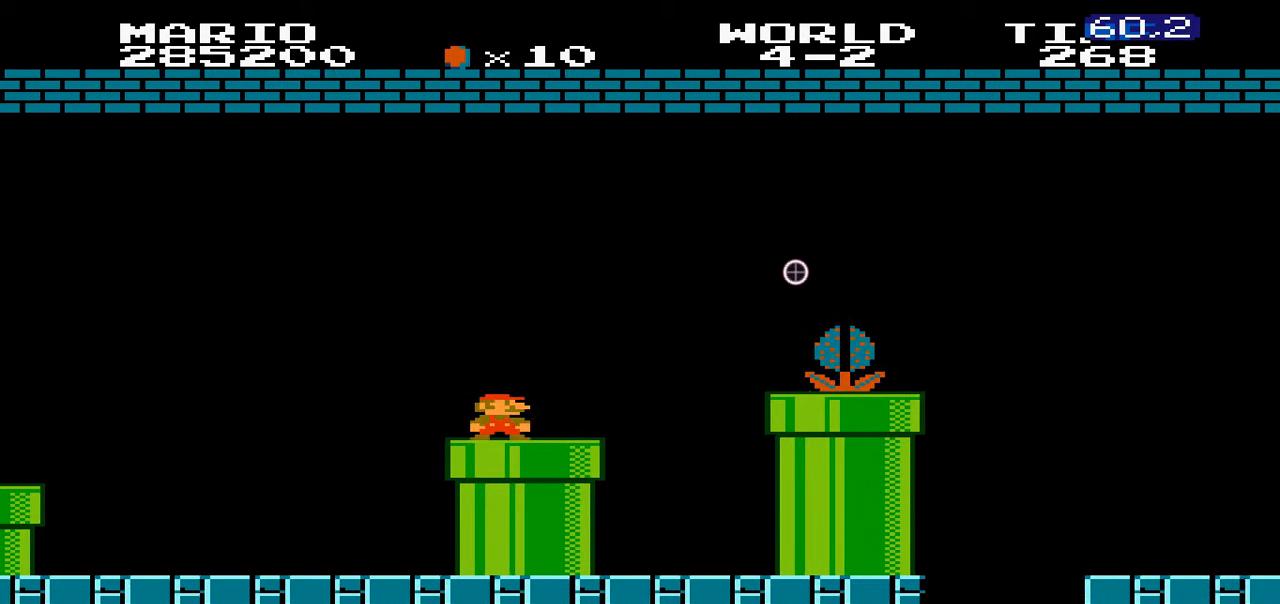
Gameplay with a controller (Nintendo layout); each line is a JSON object with the inputs held at the frame after it (dt_ms = milliseconds from this image to that frame). "events" lists button and stick changes between this image and that frame as [ms after this image, input, new state], when the widget could be followed in between. Not read: L3 R3.
{"dt_ms": 500, "buttons": ["B", "DPAD_RIGHT"], "events": [[100, "DPAD_LEFT", "down"], [300, "DPAD_LEFT", "up"], [400, "DPAD_RIGHT", "down"]]}
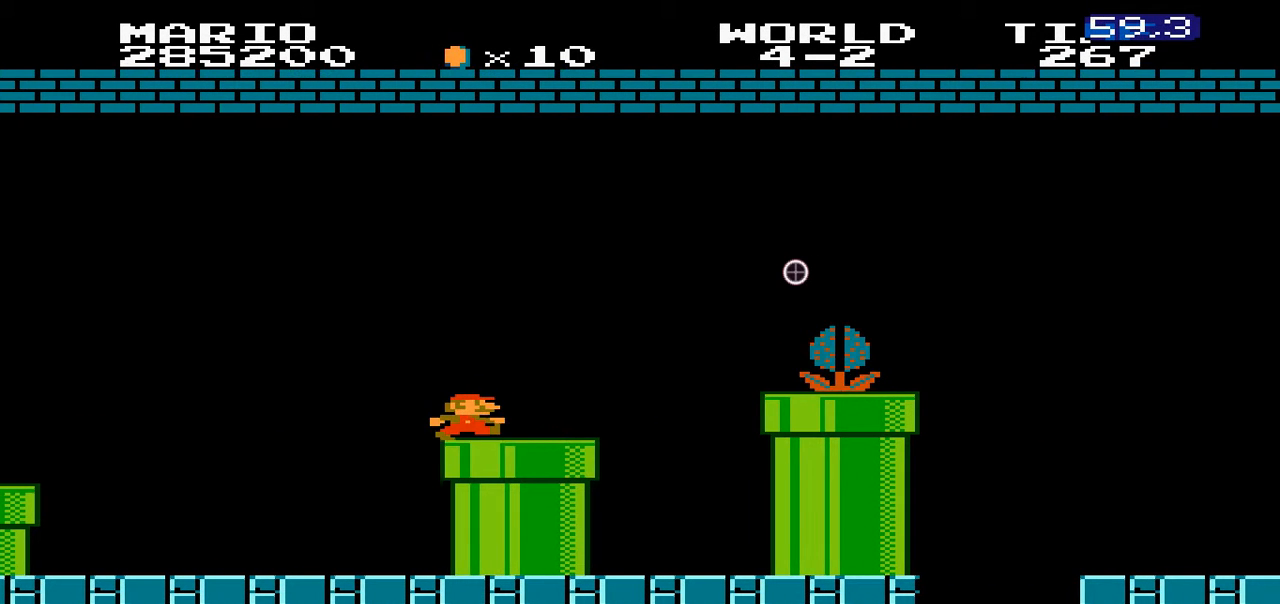
{"dt_ms": 500, "buttons": ["A", "B", "DPAD_RIGHT"]}
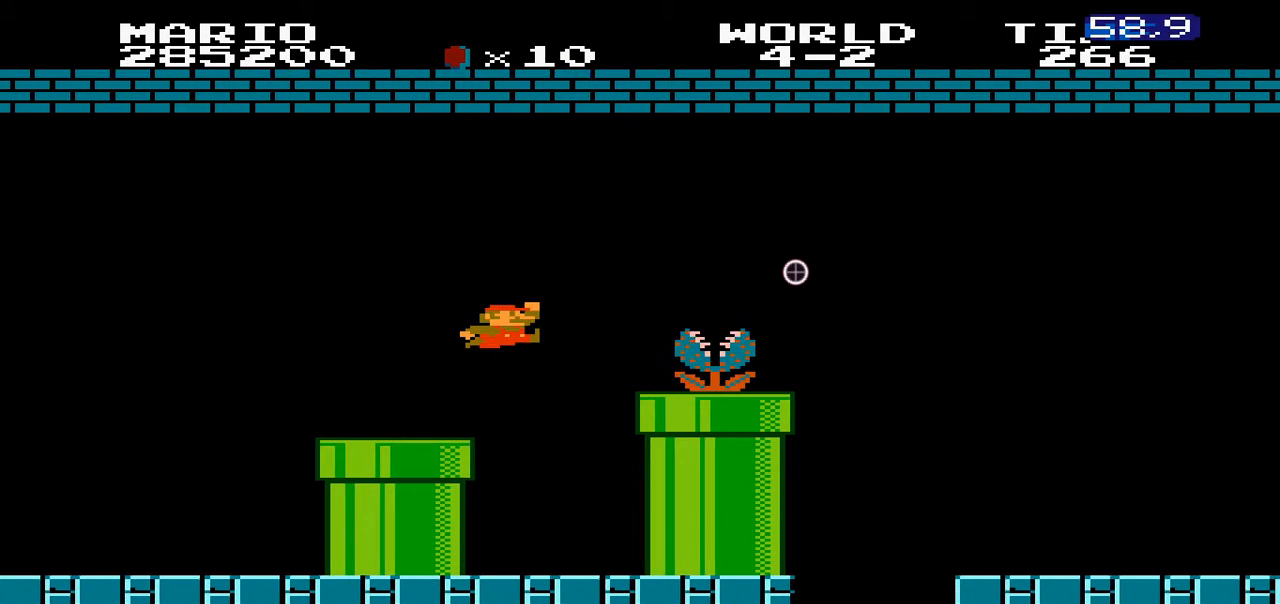
{"dt_ms": 500, "buttons": ["A", "B", "DPAD_RIGHT"], "events": []}
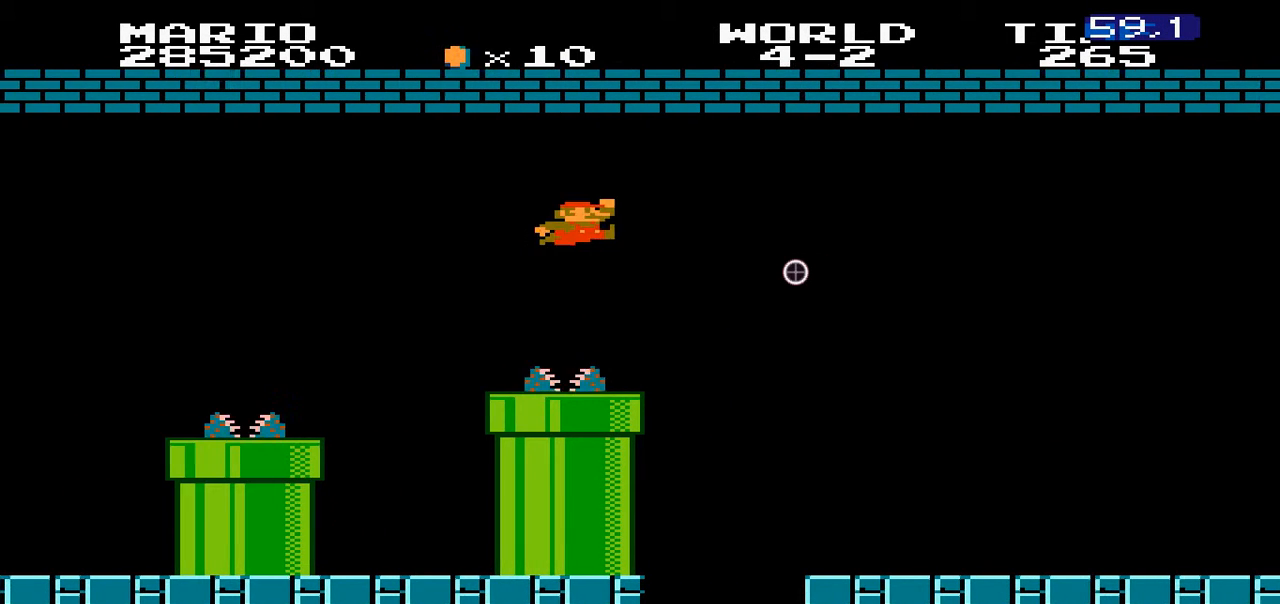
{"dt_ms": 500, "buttons": ["B", "DPAD_RIGHT"]}
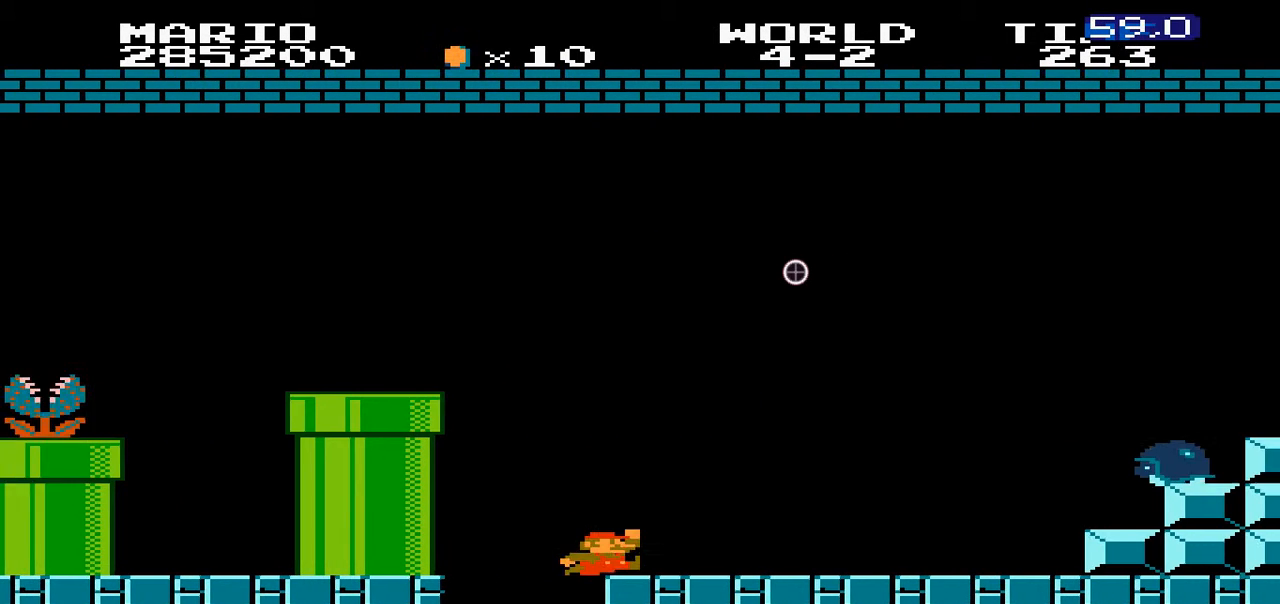
{"dt_ms": 500, "buttons": ["A", "B", "DPAD_RIGHT"], "events": [[100, "DPAD_RIGHT", "up"], [400, "DPAD_RIGHT", "down"], [500, "A", "down"]]}
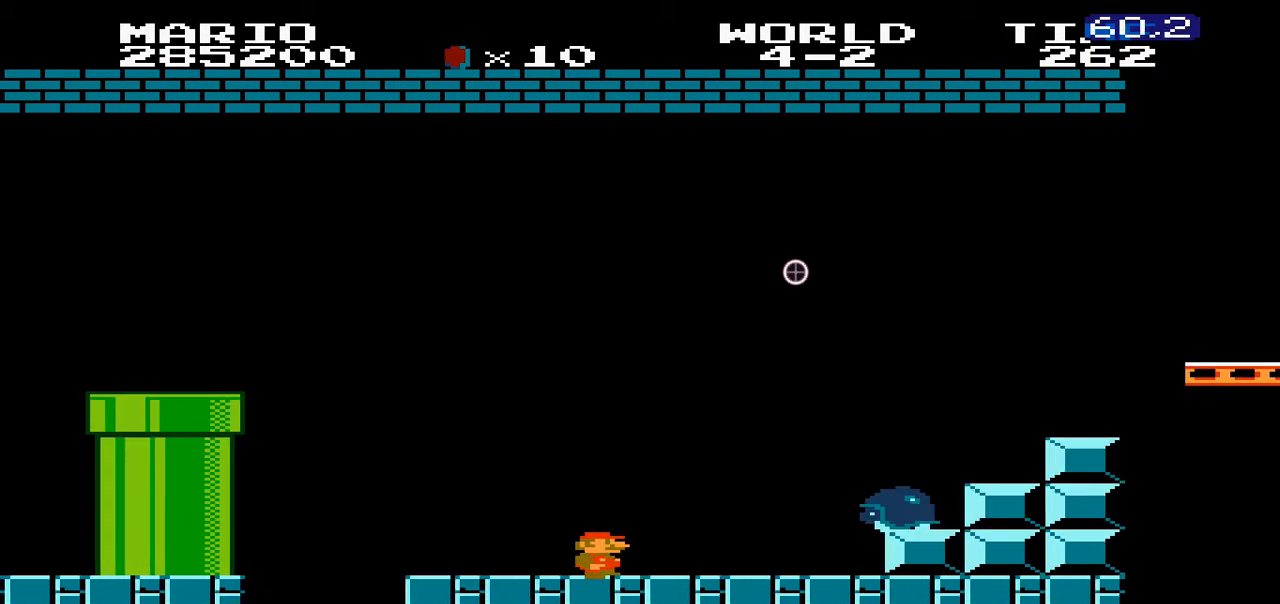
{"dt_ms": 1000, "buttons": []}
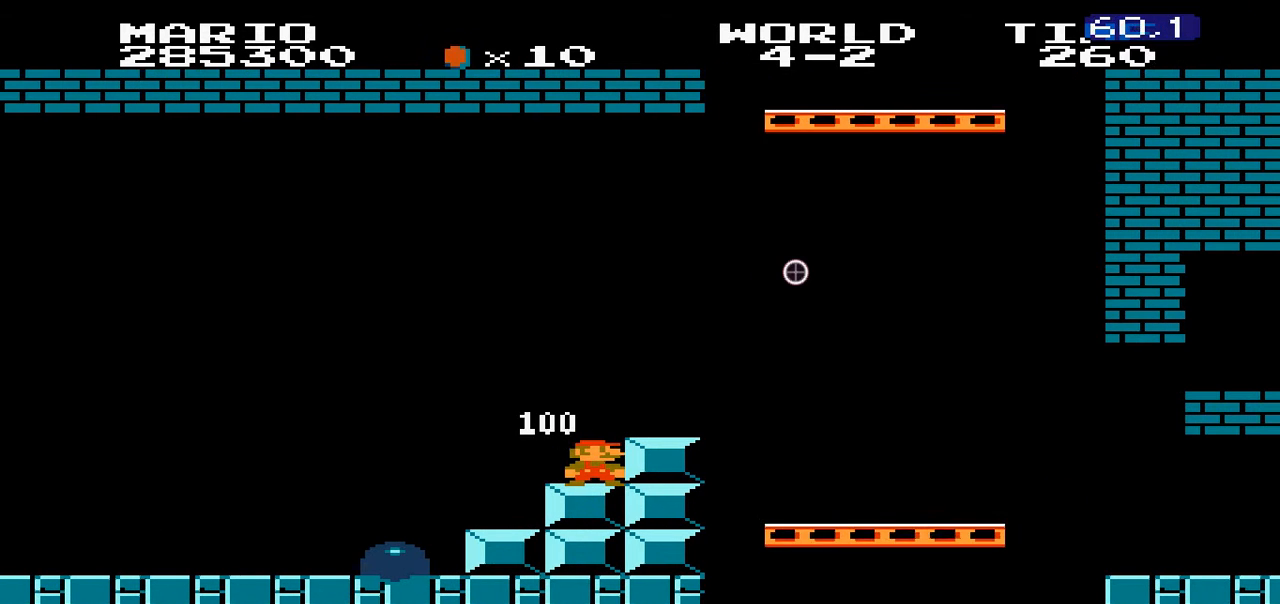
{"dt_ms": 500, "buttons": [], "events": []}
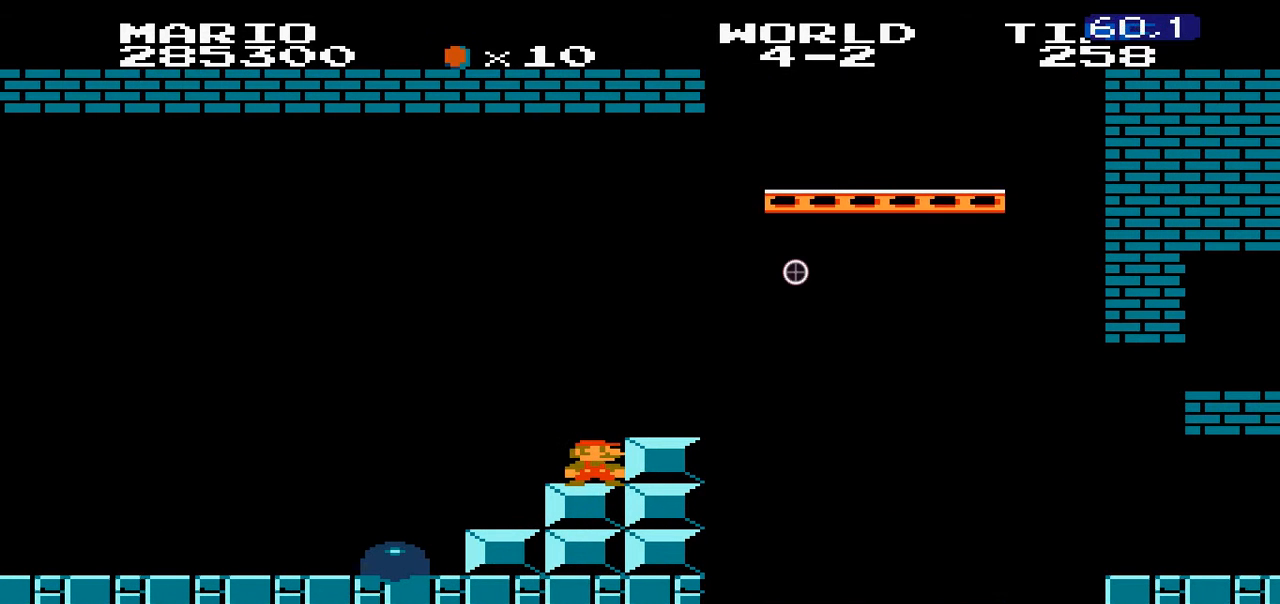
{"dt_ms": 500, "buttons": [], "events": []}
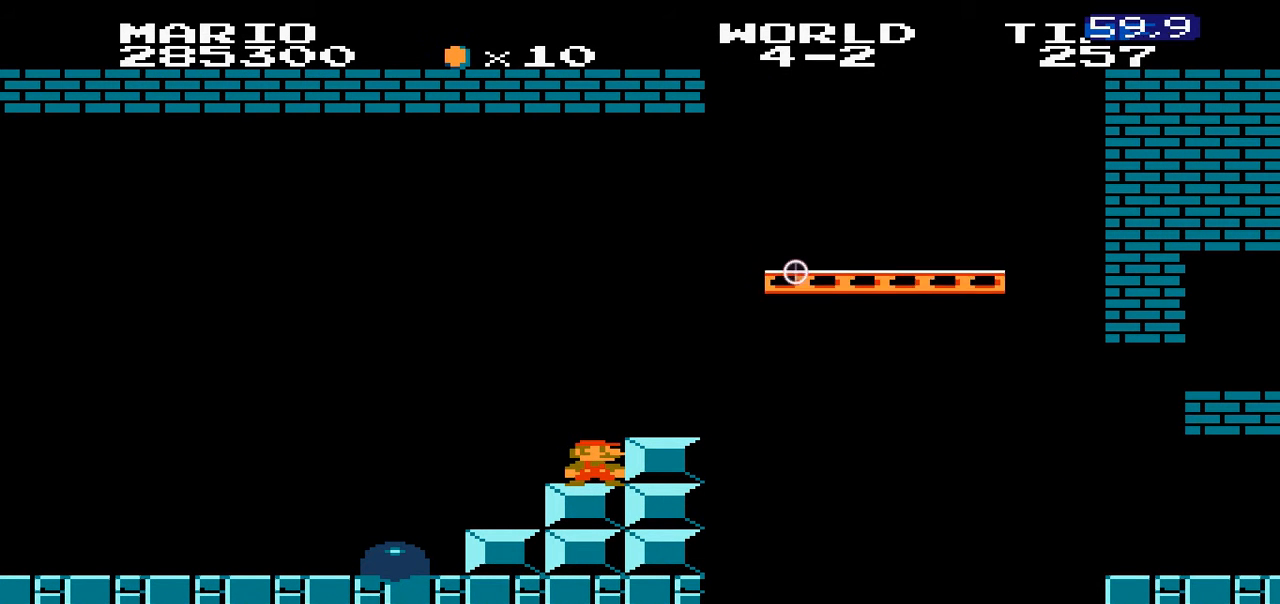
{"dt_ms": 500, "buttons": [], "events": []}